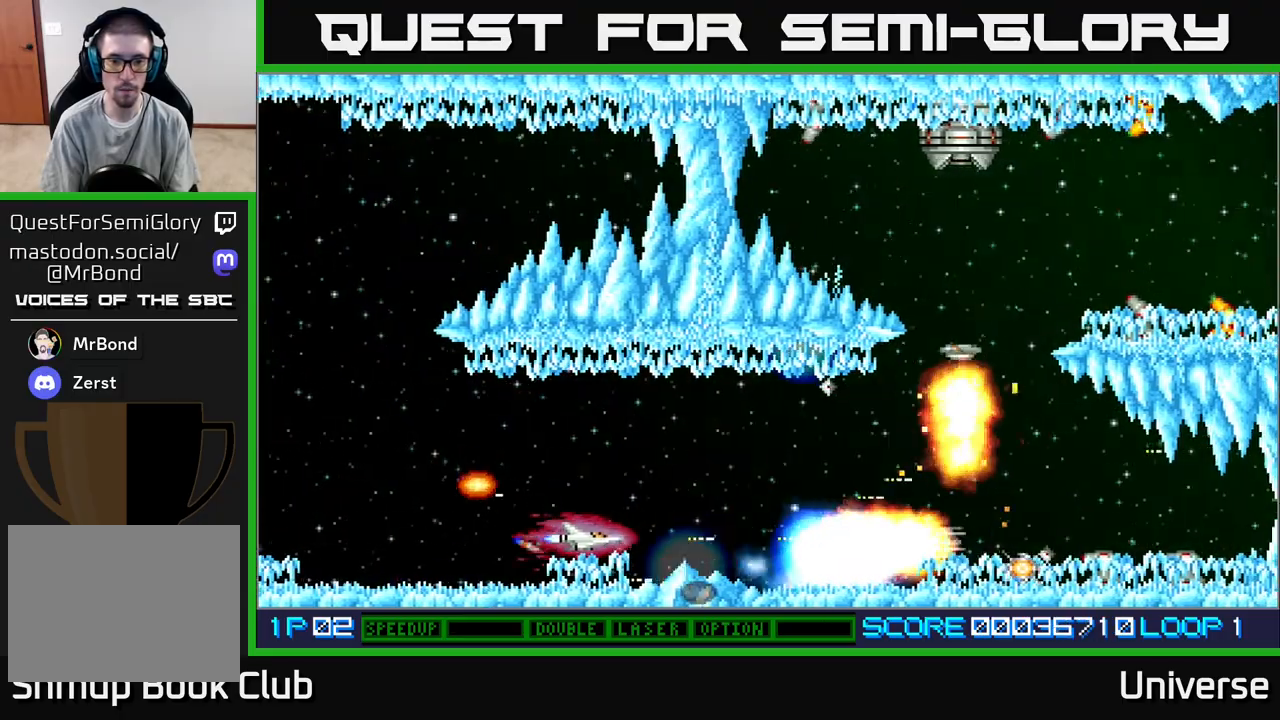
Gameplay with a controller (Xbox layout); each line is a JSON object with the inputs held at the frame after it. "events" lists button and stick changes between this image and that frame as [ms after this image, input, new state], when the widget could be followed in between. Not read: left_stick right_stick.
{"buttons": ["A"], "events": [[17, "DPAD_LEFT", "down"], [133, "DPAD_LEFT", "up"]]}
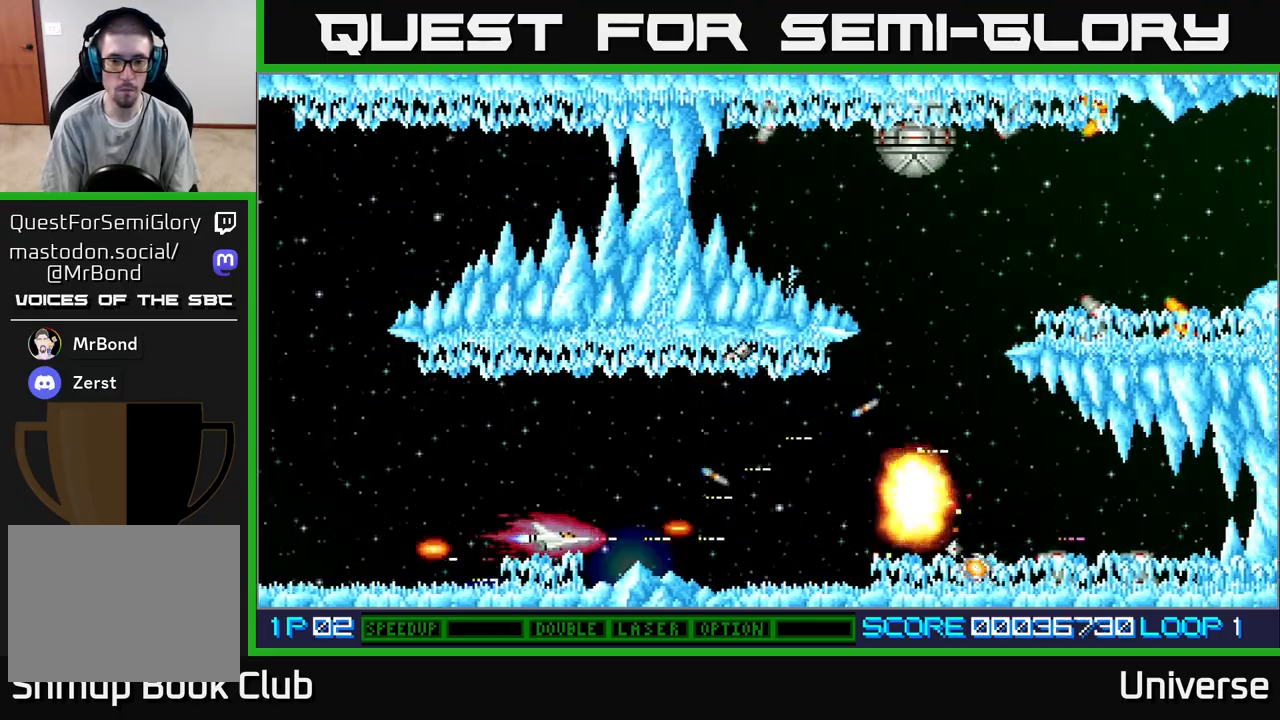
{"buttons": ["A"], "events": []}
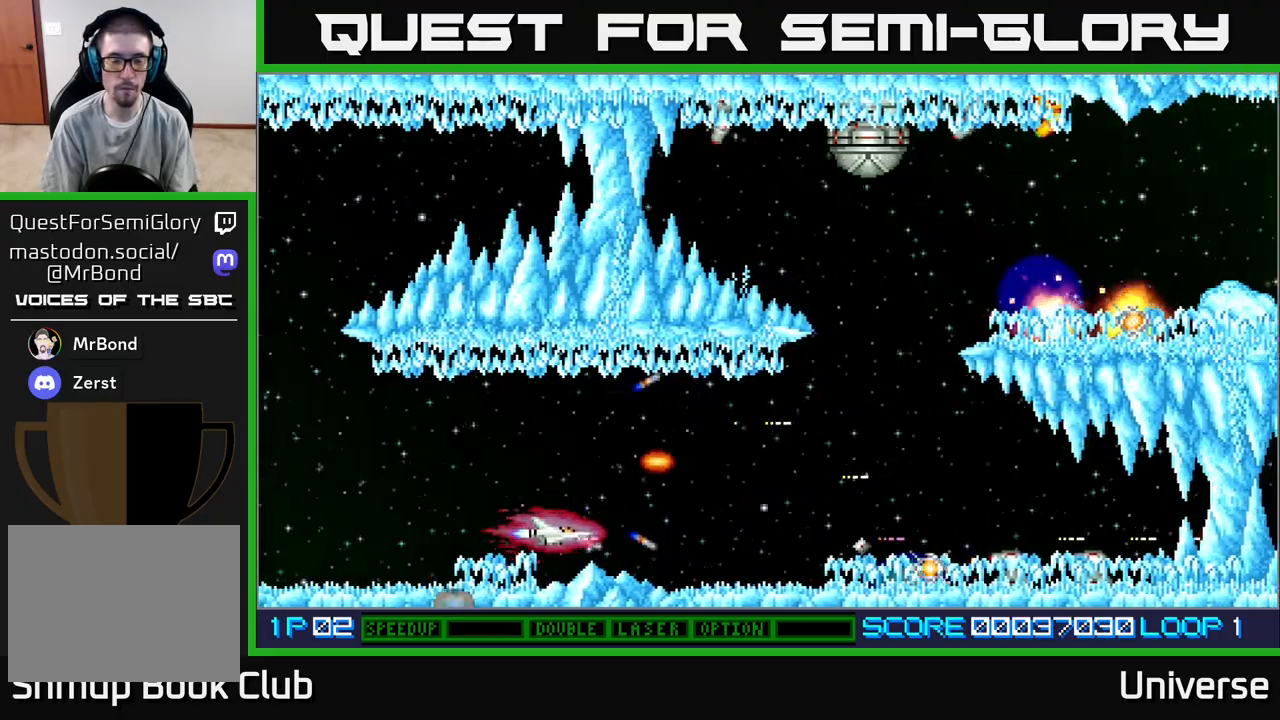
{"buttons": ["A", "DPAD_RIGHT"], "events": [[33, "DPAD_UP", "down"], [133, "DPAD_RIGHT", "down"], [250, "DPAD_UP", "up"]]}
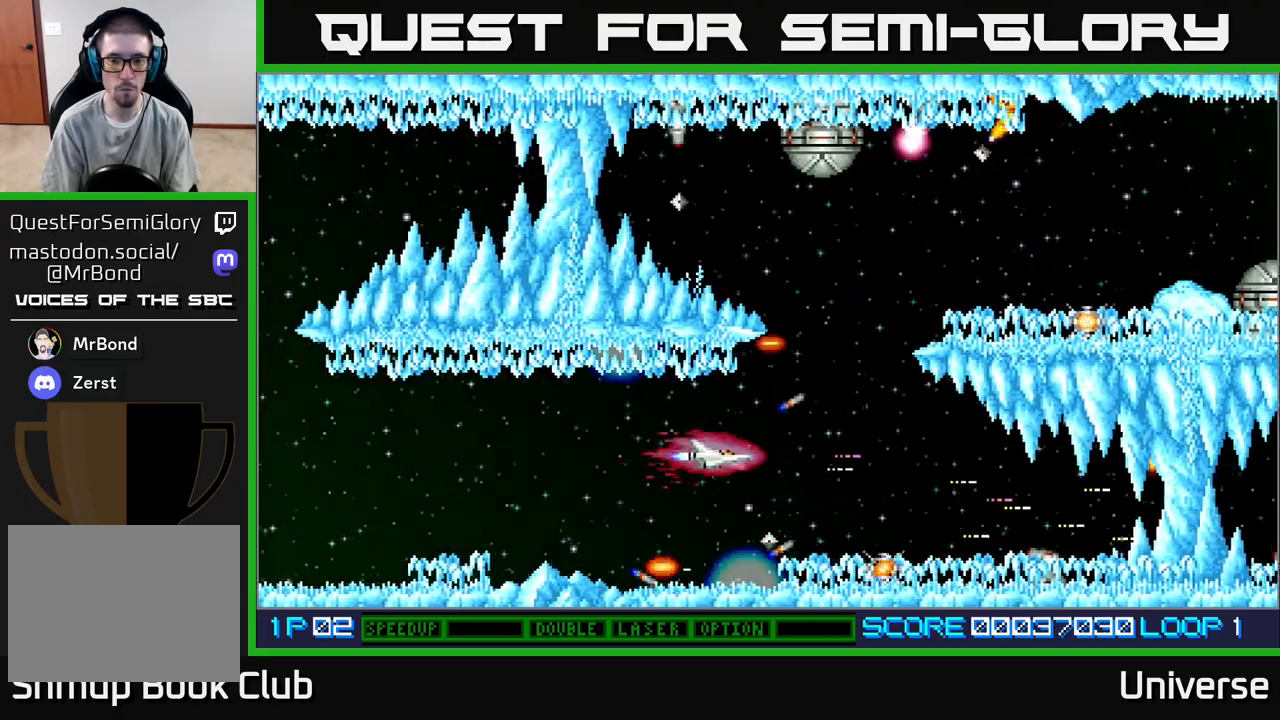
{"buttons": ["A"], "events": [[217, "DPAD_DOWN", "down"], [250, "DPAD_RIGHT", "up"], [400, "DPAD_DOWN", "up"]]}
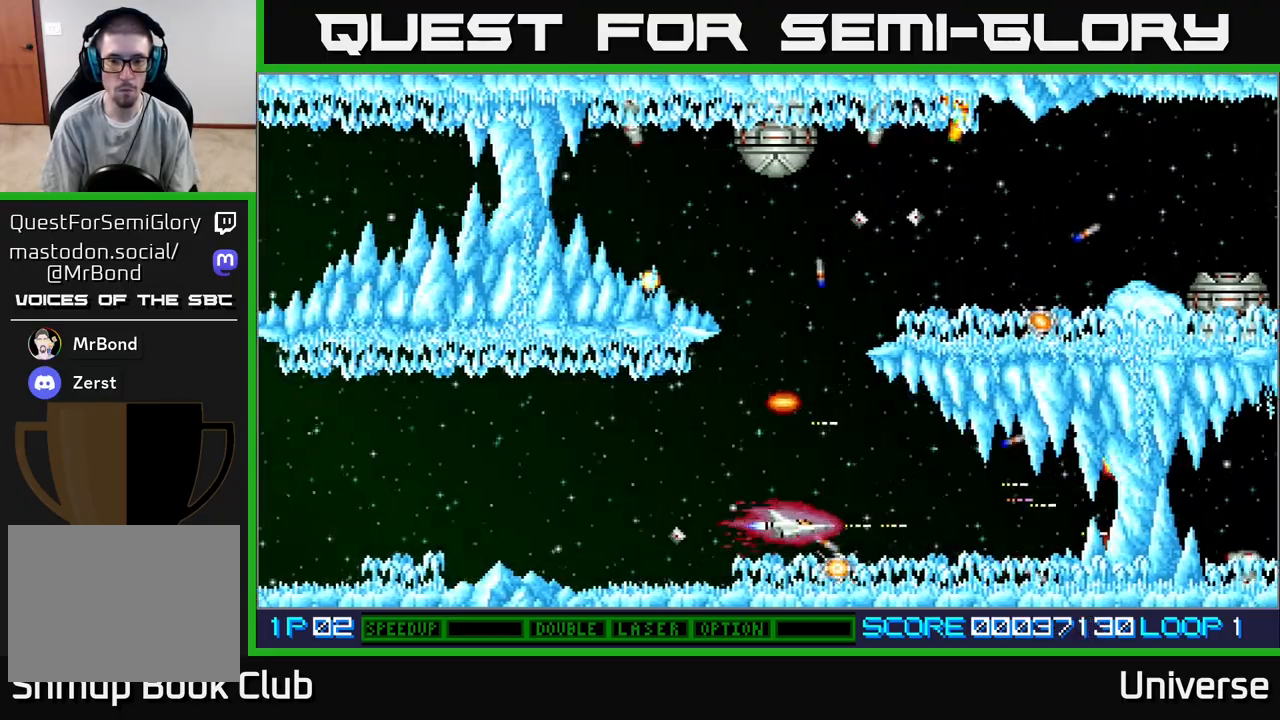
{"buttons": ["A", "DPAD_UP", "DPAD_LEFT"], "events": [[150, "DPAD_DOWN", "down"], [200, "DPAD_DOWN", "up"], [450, "DPAD_LEFT", "down"], [483, "DPAD_UP", "down"]]}
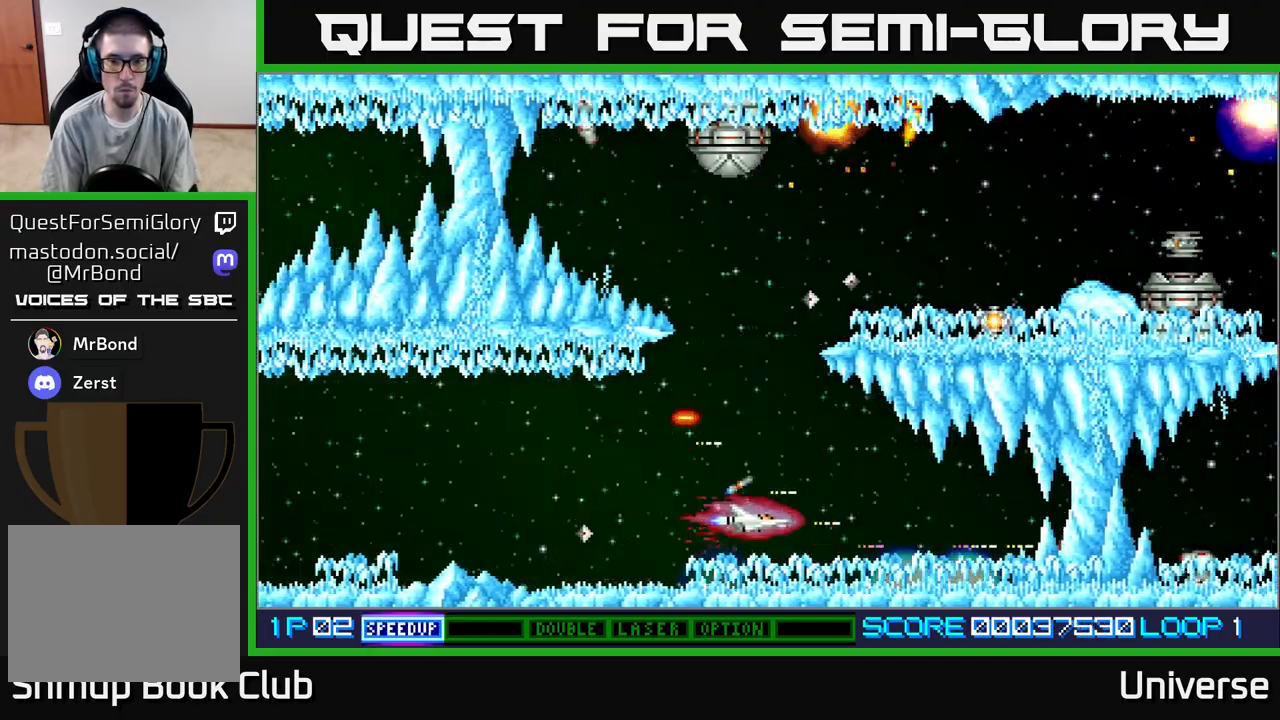
{"buttons": ["A", "DPAD_UP"], "events": [[217, "DPAD_LEFT", "up"]]}
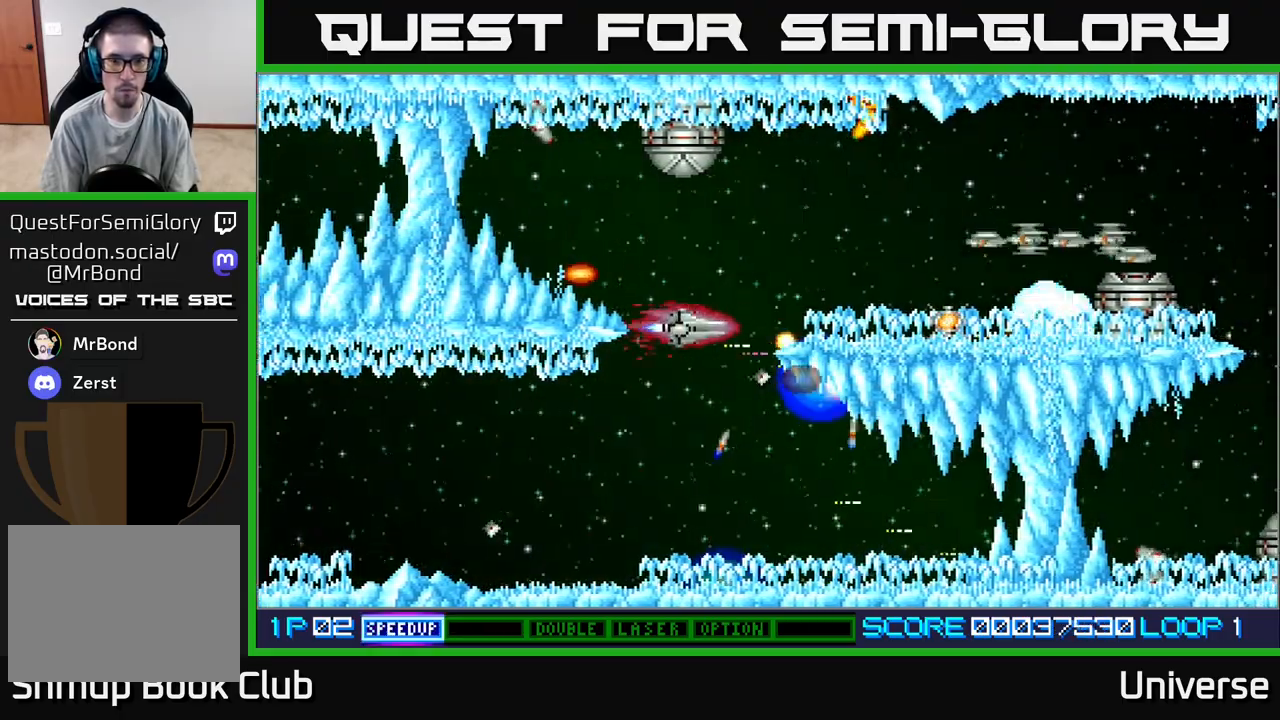
{"buttons": ["A"], "events": [[83, "R1", "down"], [200, "DPAD_LEFT", "down"], [217, "DPAD_UP", "up"], [317, "DPAD_LEFT", "up"], [500, "R1", "up"]]}
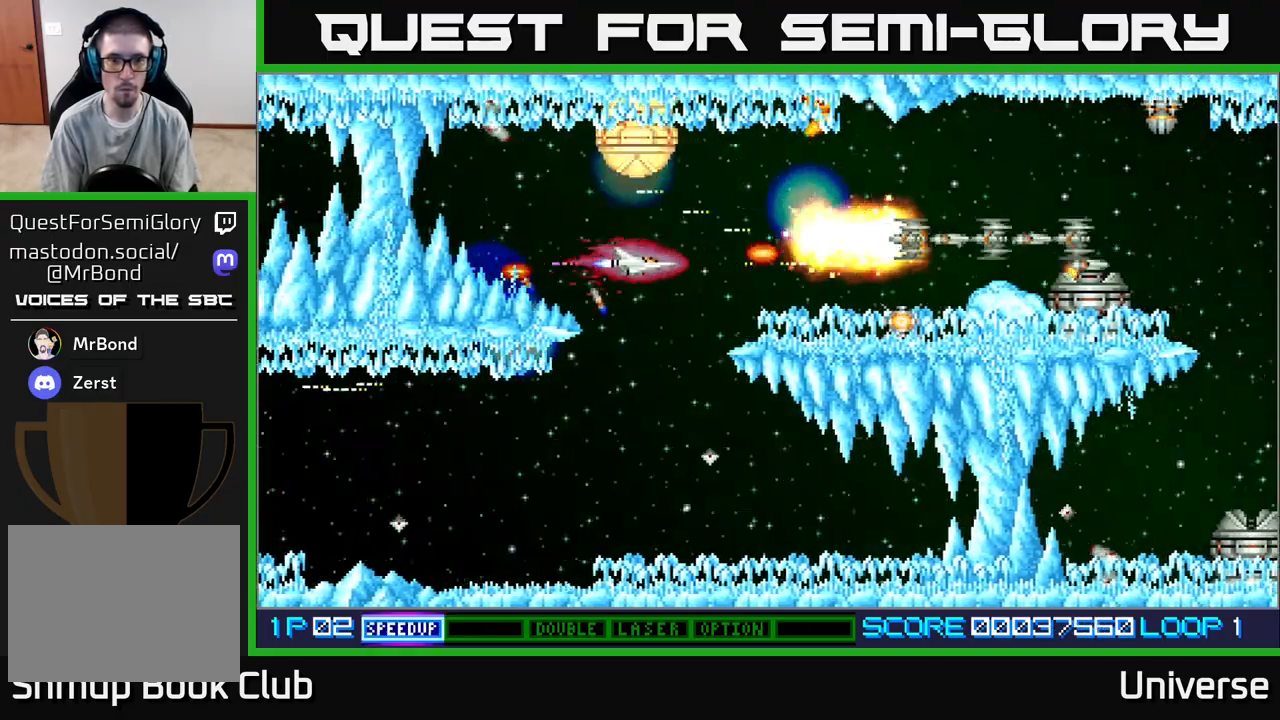
{"buttons": ["A", "DPAD_LEFT"], "events": [[133, "DPAD_LEFT", "down"], [233, "DPAD_LEFT", "up"], [400, "DPAD_LEFT", "down"]]}
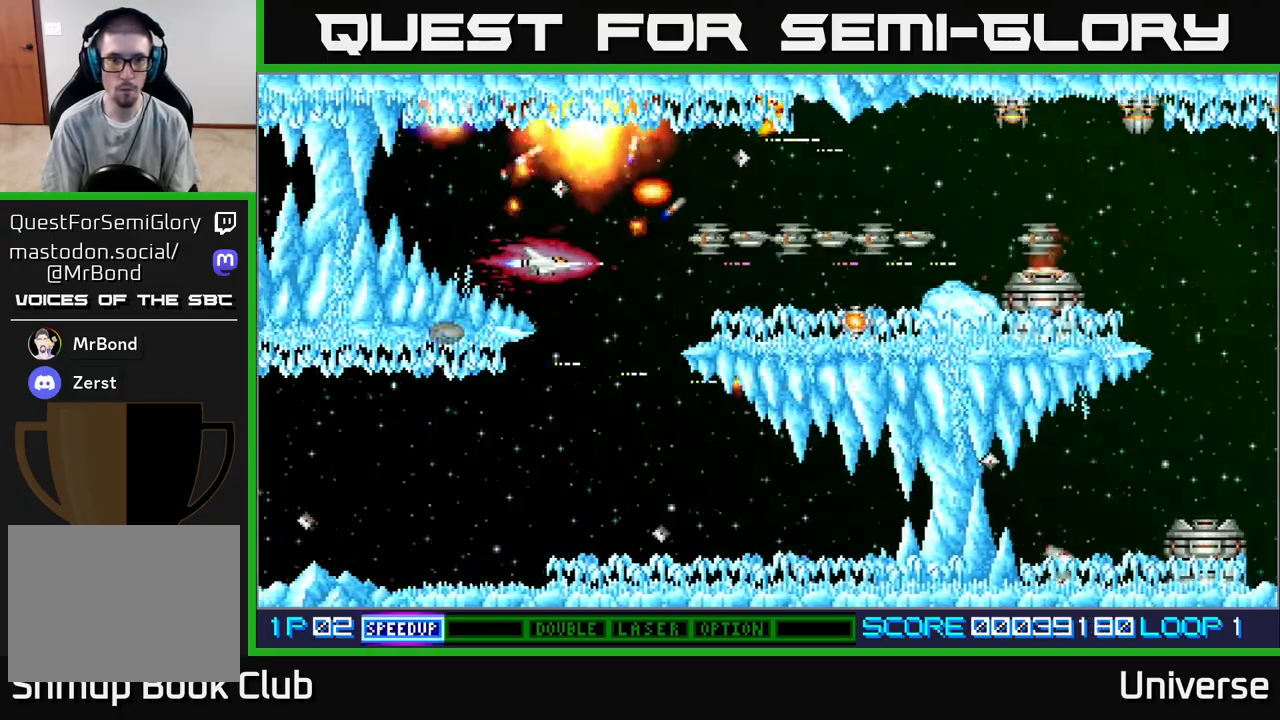
{"buttons": ["A"], "events": [[33, "DPAD_LEFT", "up"], [167, "DPAD_LEFT", "down"], [283, "DPAD_LEFT", "up"]]}
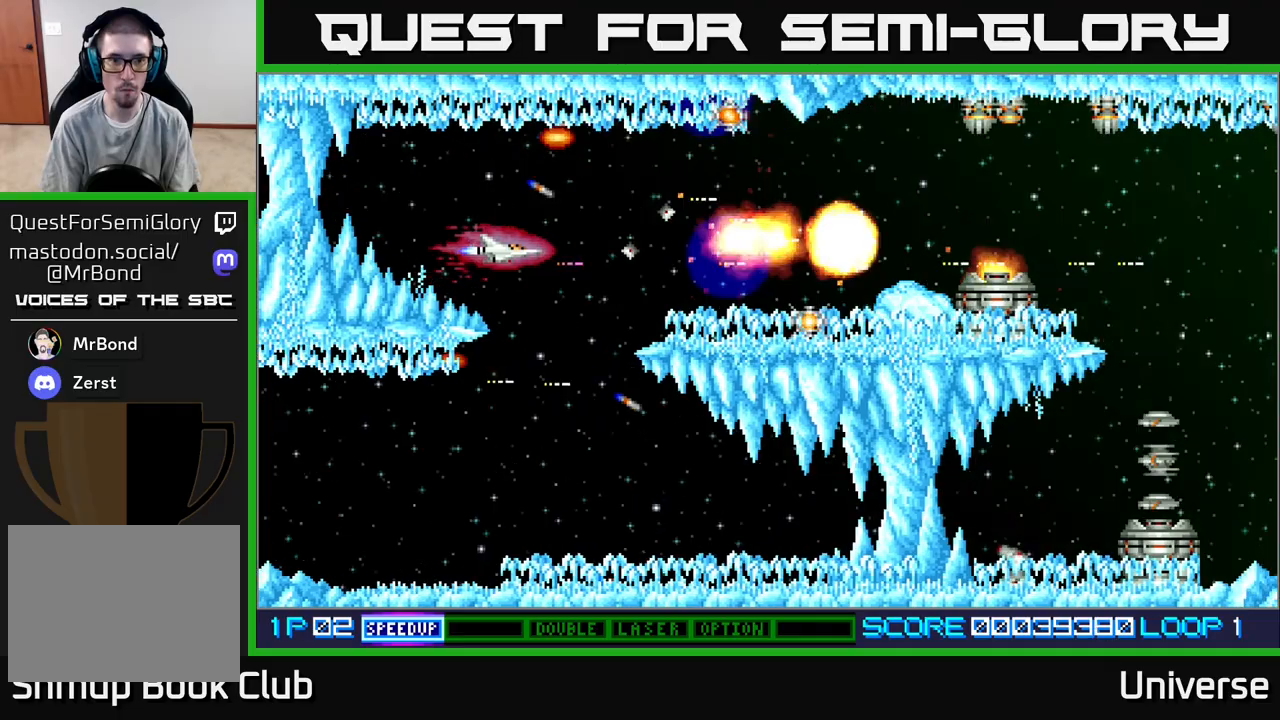
{"buttons": ["A", "DPAD_RIGHT"], "events": [[17, "DPAD_UP", "down"], [50, "DPAD_LEFT", "down"], [133, "DPAD_LEFT", "up"], [183, "DPAD_RIGHT", "down"], [217, "DPAD_RIGHT", "up"], [217, "DPAD_UP", "up"], [500, "DPAD_RIGHT", "down"]]}
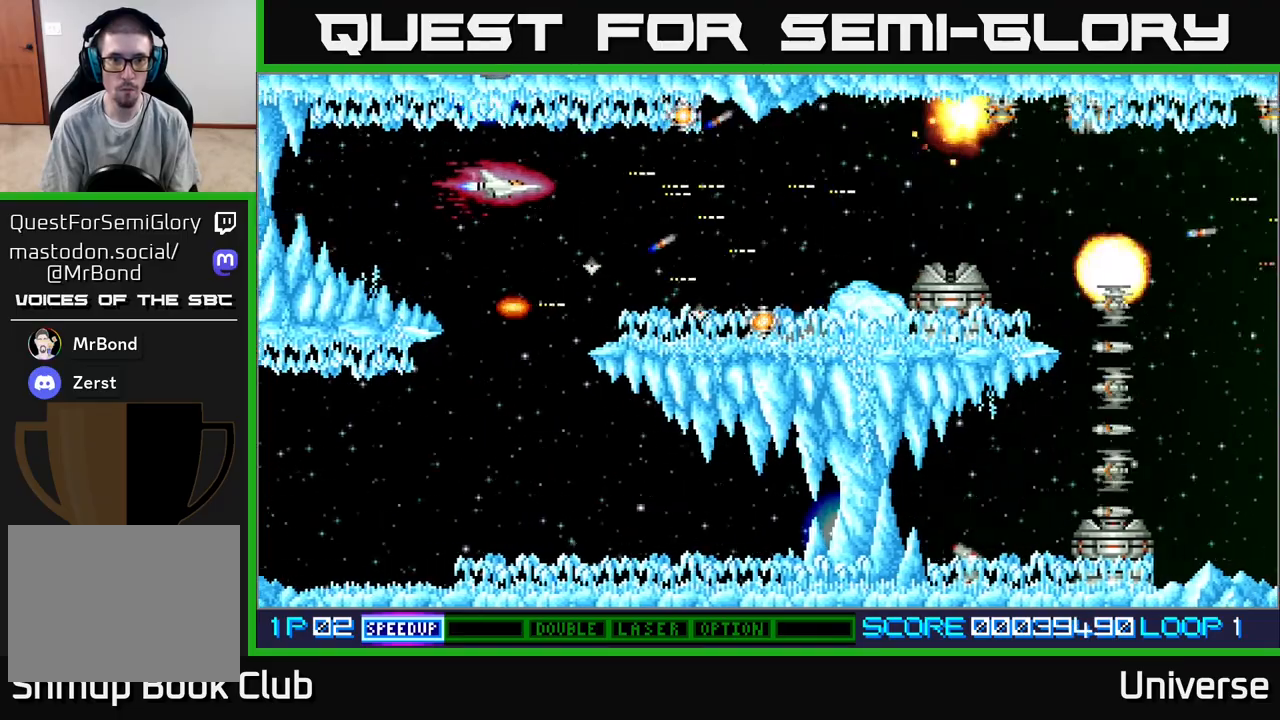
{"buttons": ["A"], "events": [[333, "DPAD_UP", "down"], [350, "DPAD_RIGHT", "up"], [450, "DPAD_UP", "up"]]}
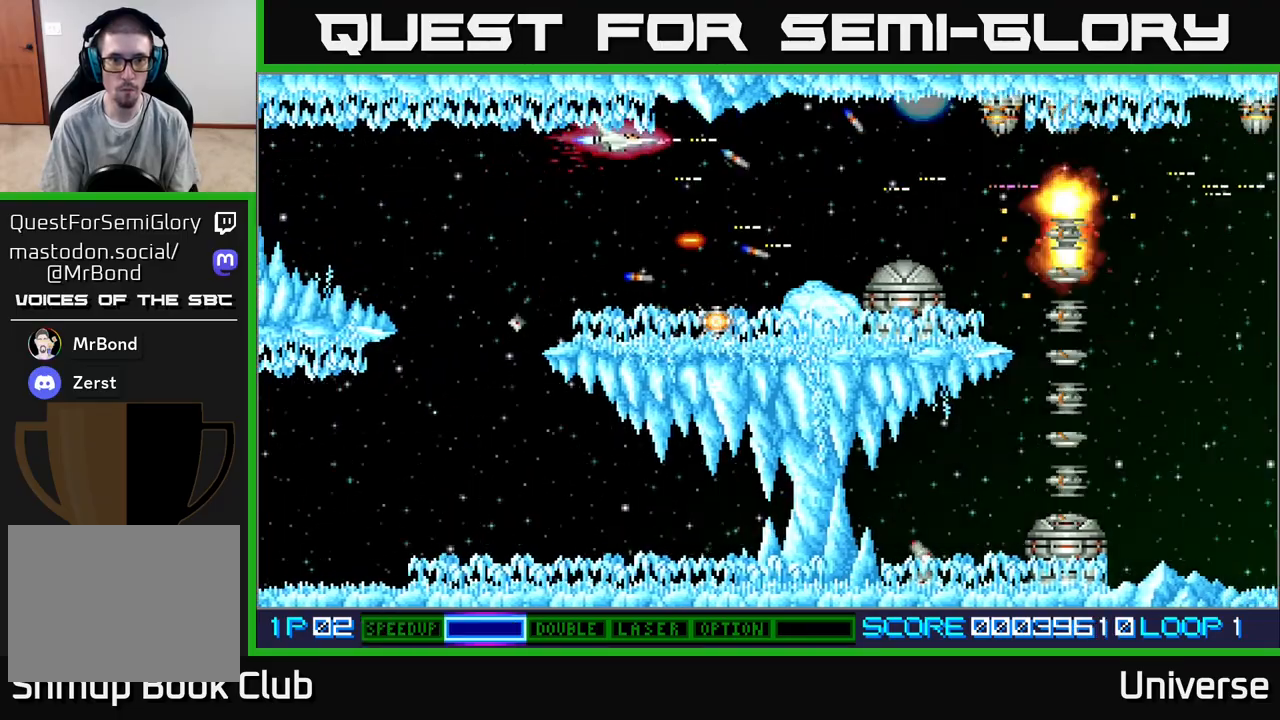
{"buttons": ["A"], "events": [[217, "DPAD_DOWN", "down"], [400, "DPAD_DOWN", "up"]]}
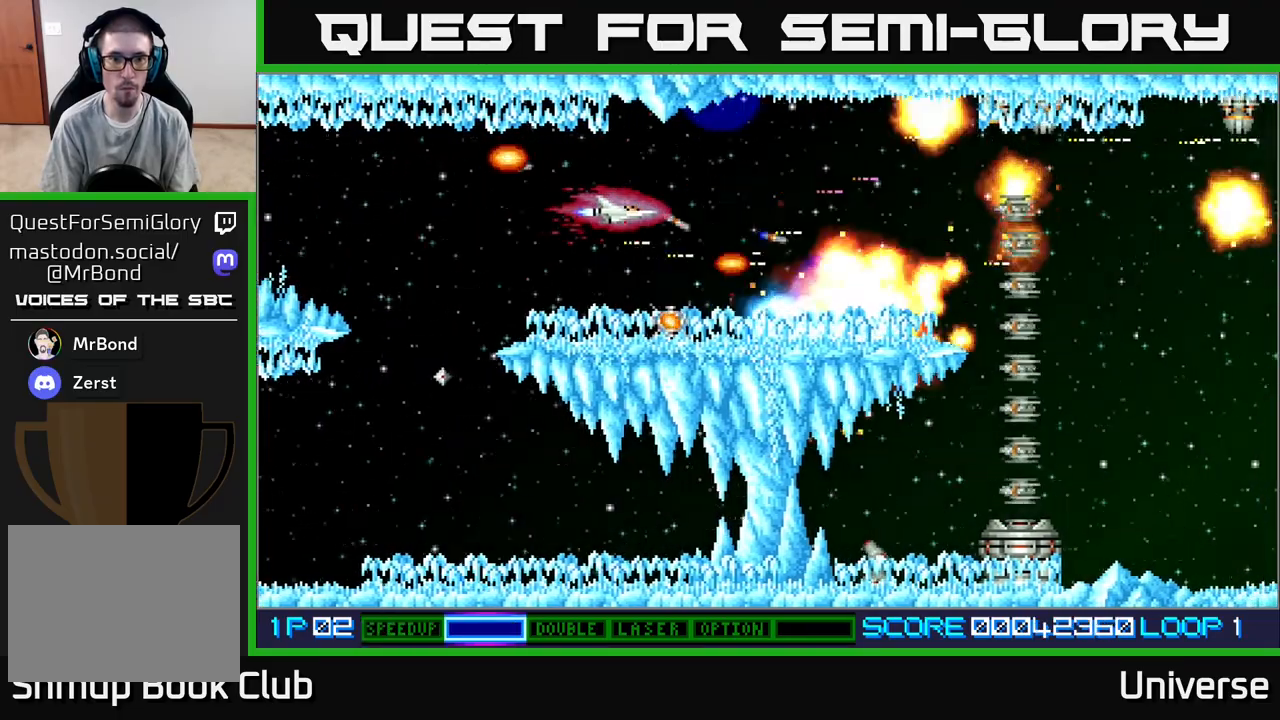
{"buttons": ["A"], "events": [[100, "DPAD_DOWN", "down"], [250, "DPAD_DOWN", "up"], [383, "DPAD_LEFT", "down"], [450, "DPAD_LEFT", "up"], [467, "DPAD_DOWN", "down"], [500, "DPAD_DOWN", "up"]]}
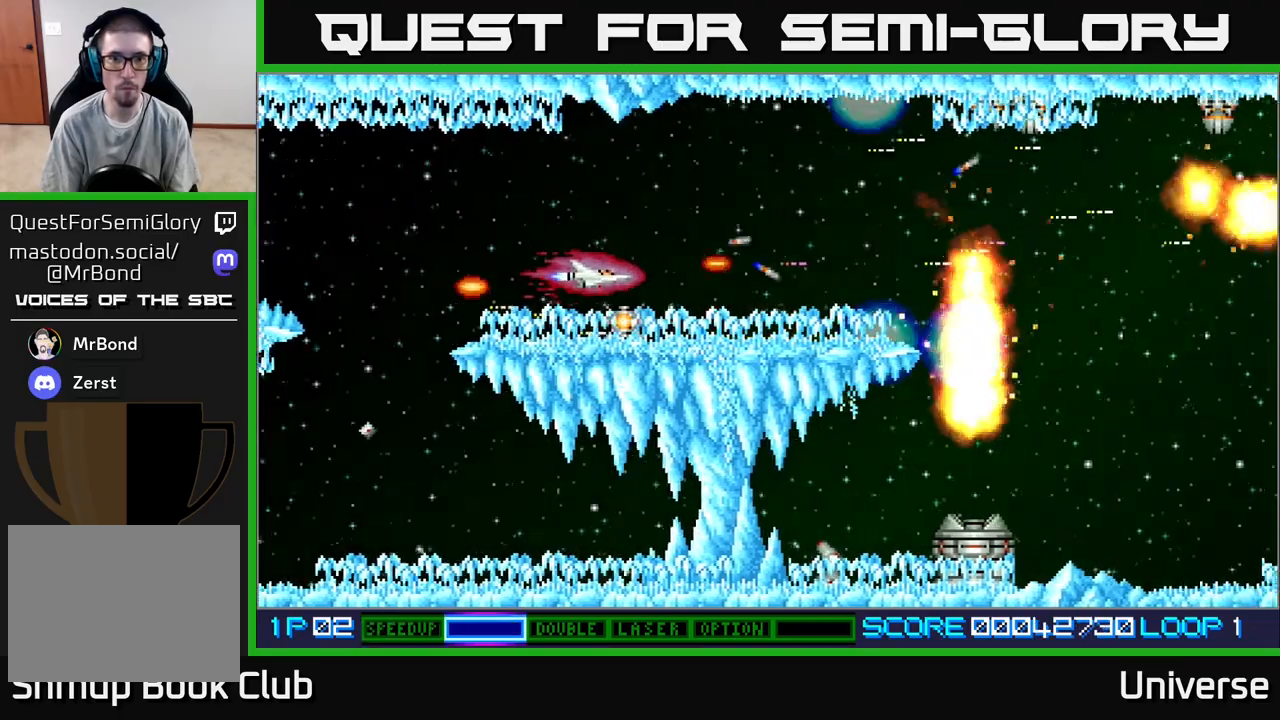
{"buttons": ["A"], "events": [[183, "DPAD_DOWN", "down"], [283, "DPAD_DOWN", "up"]]}
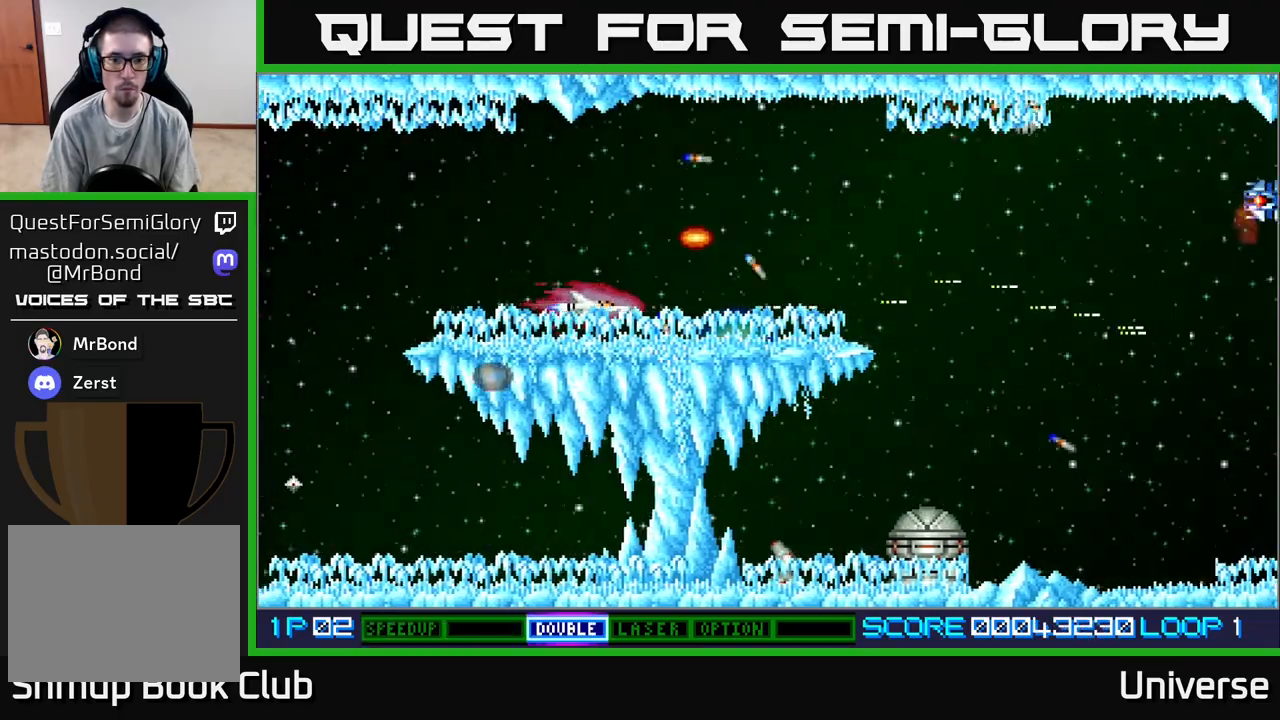
{"buttons": ["A", "DPAD_RIGHT"], "events": [[67, "DPAD_UP", "down"], [233, "DPAD_RIGHT", "down"], [333, "DPAD_UP", "up"]]}
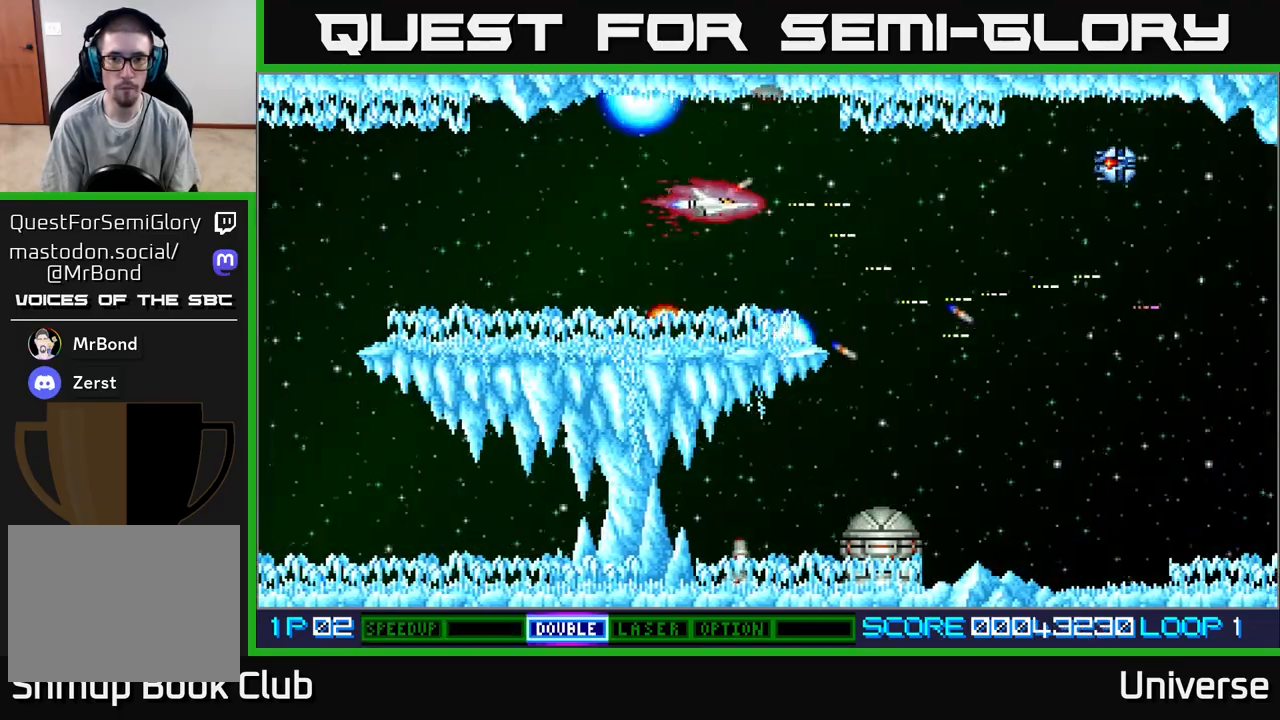
{"buttons": ["A"], "events": [[83, "DPAD_UP", "down"], [183, "DPAD_UP", "up"], [250, "DPAD_DOWN", "down"], [317, "DPAD_RIGHT", "up"], [450, "DPAD_DOWN", "up"]]}
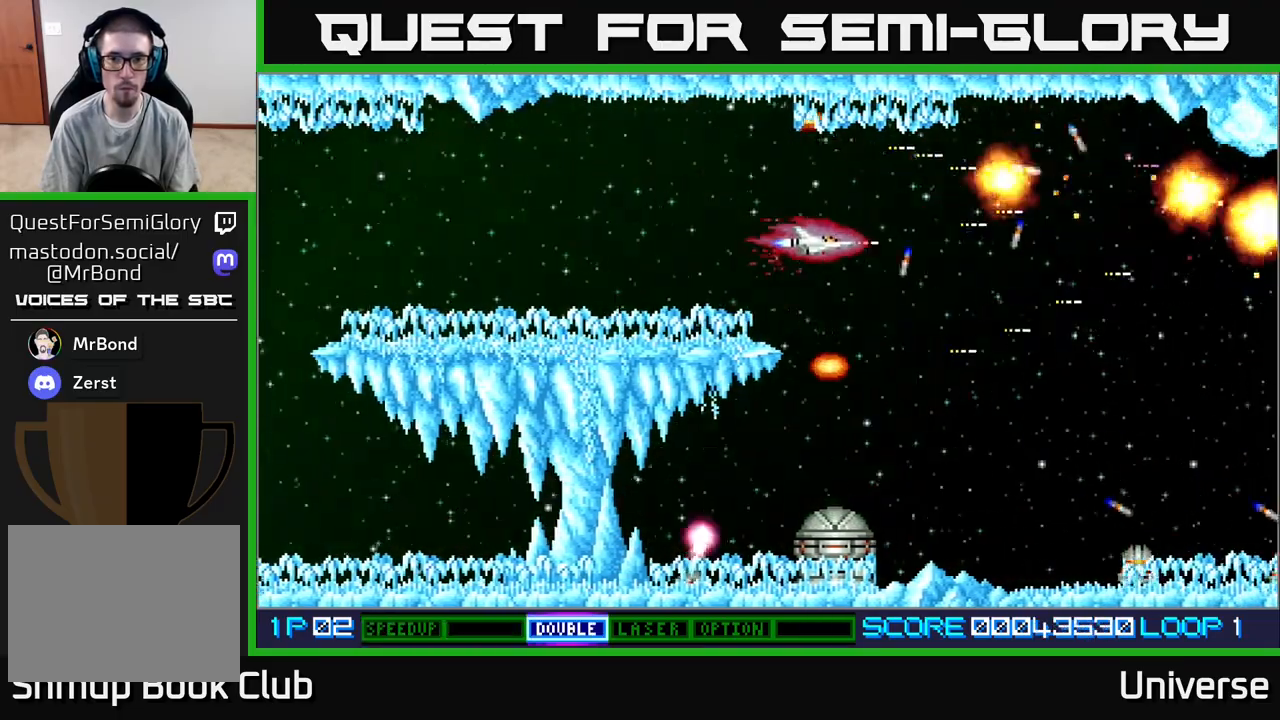
{"buttons": ["A", "R1", "DPAD_DOWN"], "events": [[100, "DPAD_DOWN", "down"], [133, "DPAD_RIGHT", "down"], [250, "DPAD_RIGHT", "up"], [300, "R1", "down"], [433, "DPAD_RIGHT", "down"], [450, "DPAD_RIGHT", "up"]]}